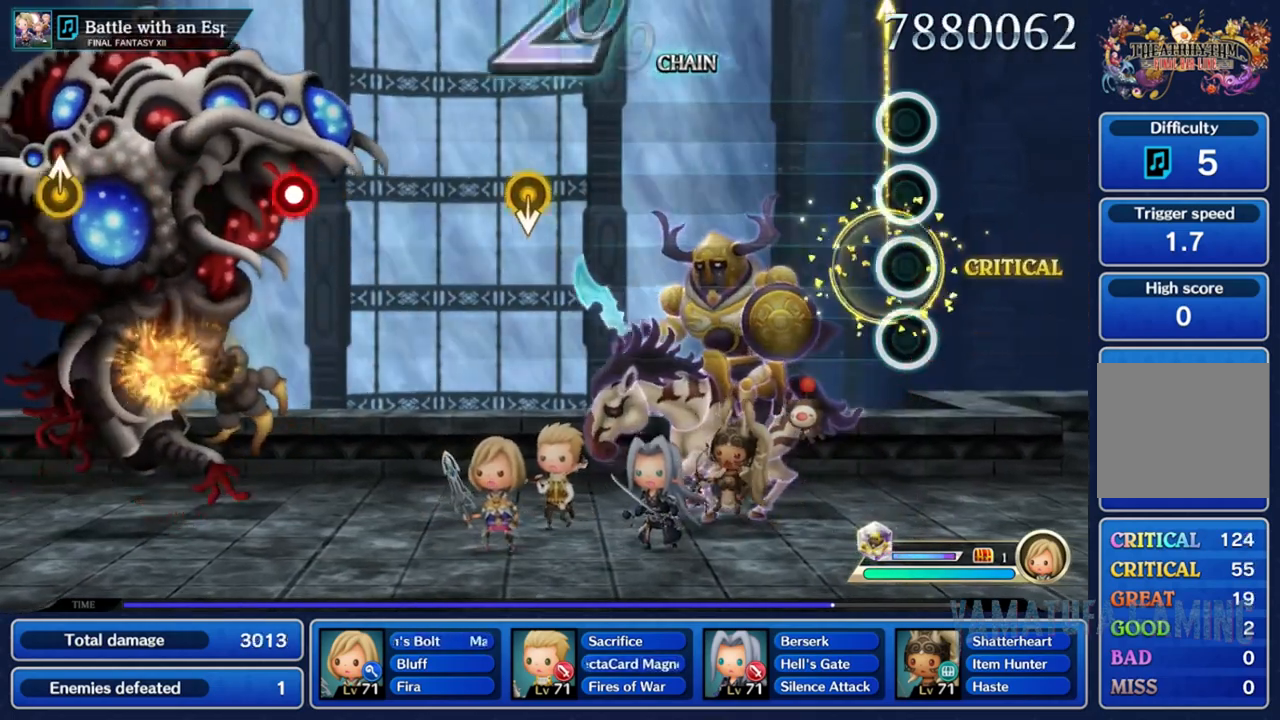
Gameplay with a controller (Nintendo layout); each line is a JSON object with the inputs held at the frame after it. "events" lists button and stick changes between this image and that frame as [ms after this image, input, new state], when the widget could be followed in between. Not read: L3 R3 SELECT START.
{"buttons": [], "left_stick": "center", "right_stick": "center", "events": []}
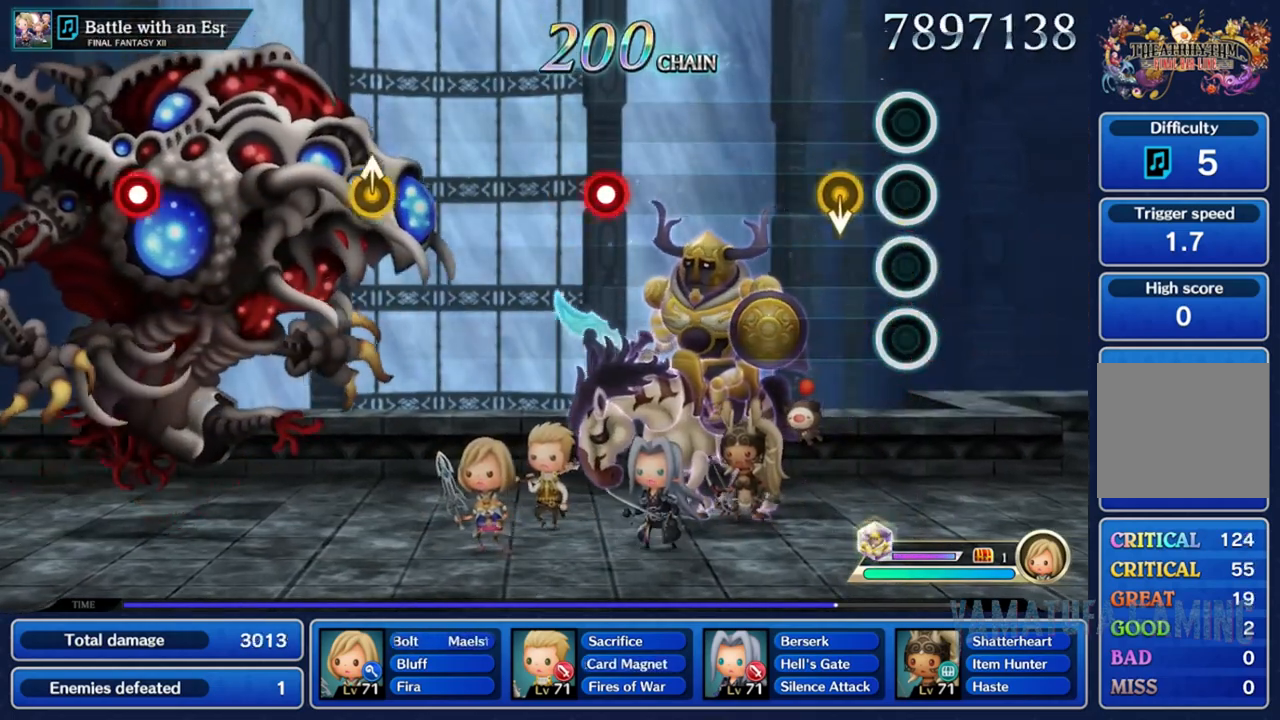
{"buttons": [], "left_stick": "center", "right_stick": "center", "events": [[100, "left_stick", "down"], [367, "left_stick", "center"]]}
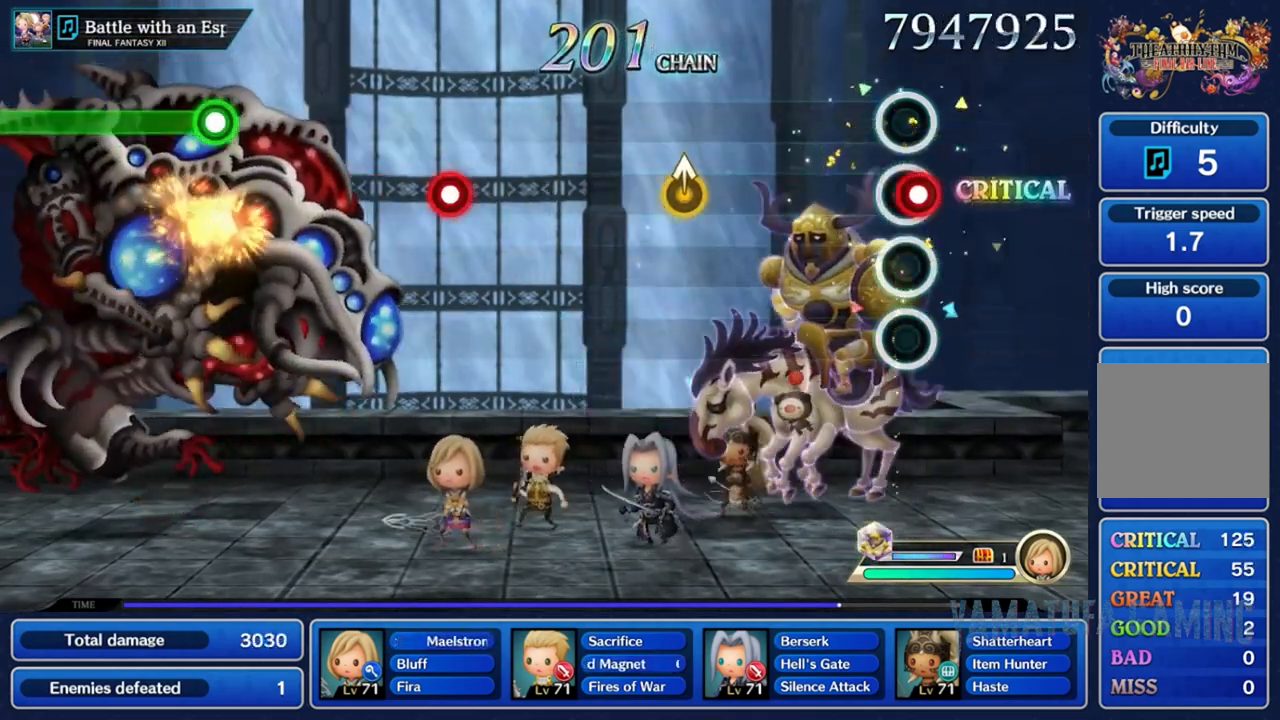
{"buttons": [], "left_stick": "center", "right_stick": "center", "events": [[17, "R2", "down"], [117, "R2", "up"]]}
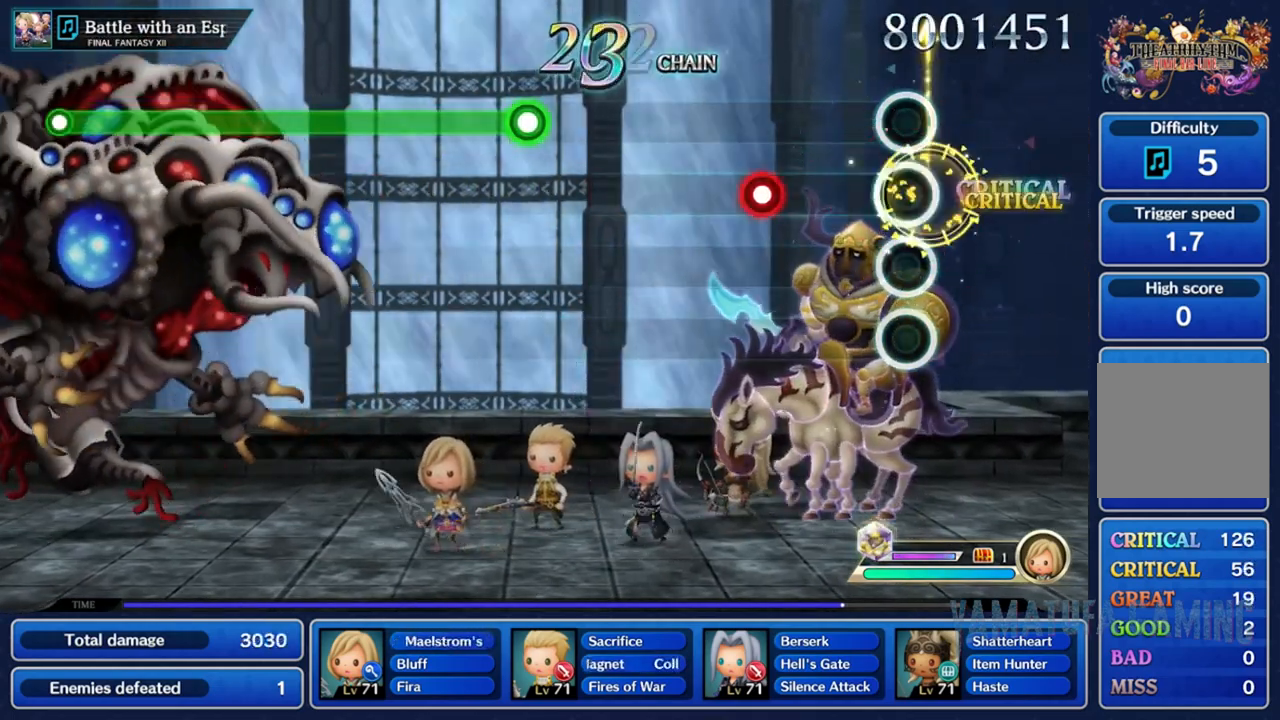
{"buttons": [], "left_stick": "center", "right_stick": "center", "events": [[267, "R2", "down"], [367, "R2", "up"]]}
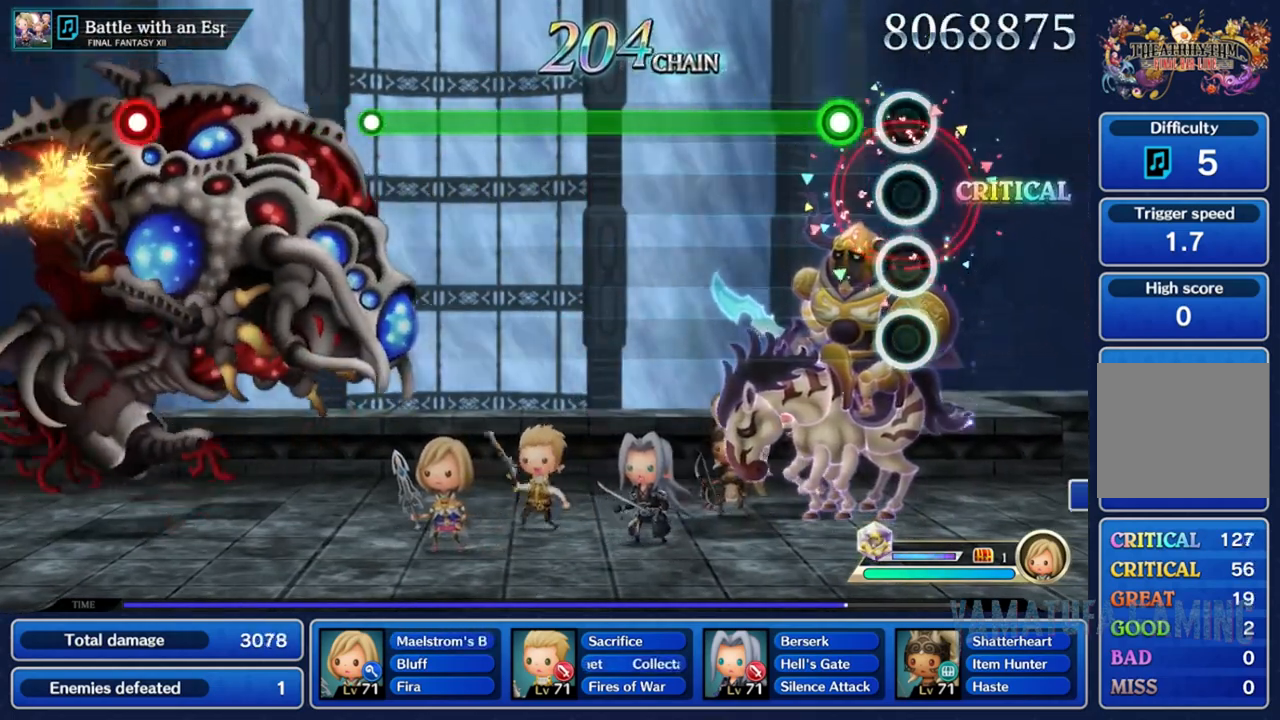
{"buttons": ["L2", "R2"], "left_stick": "center", "right_stick": "center", "events": [[150, "L2", "down"], [150, "R2", "down"]]}
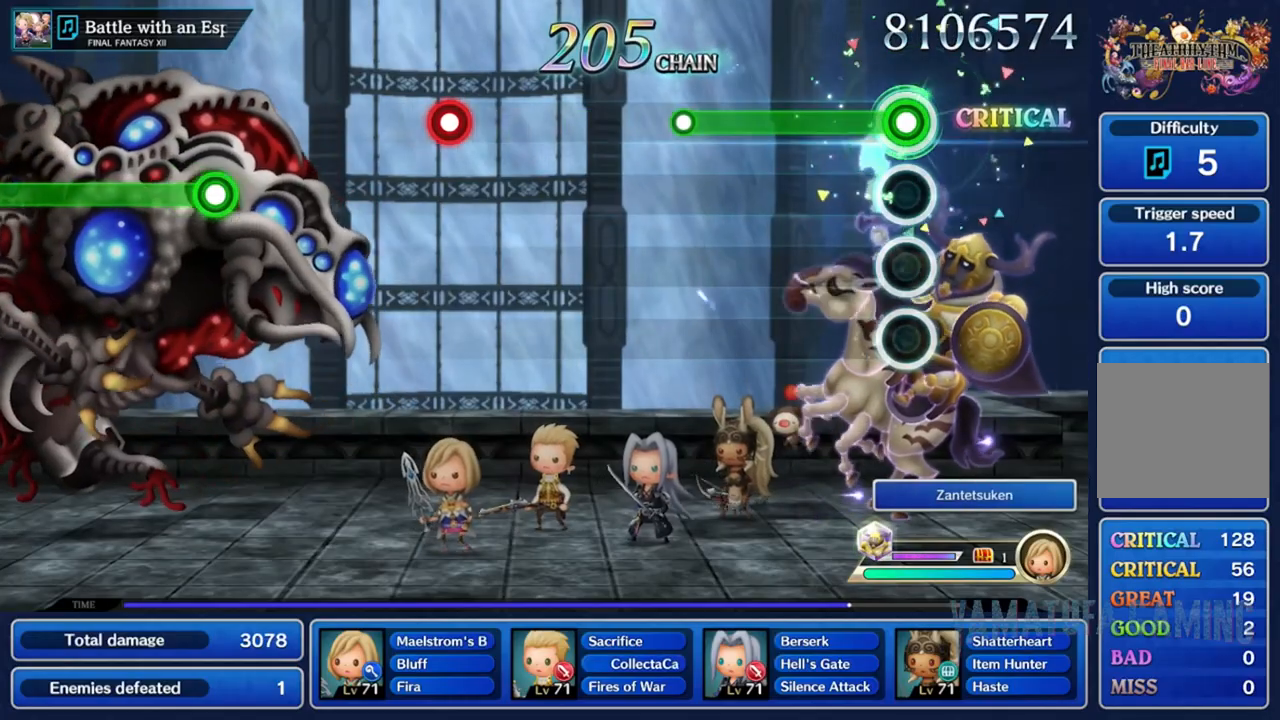
{"buttons": [], "left_stick": "center", "right_stick": "center", "events": [[433, "L2", "up"], [433, "R2", "up"]]}
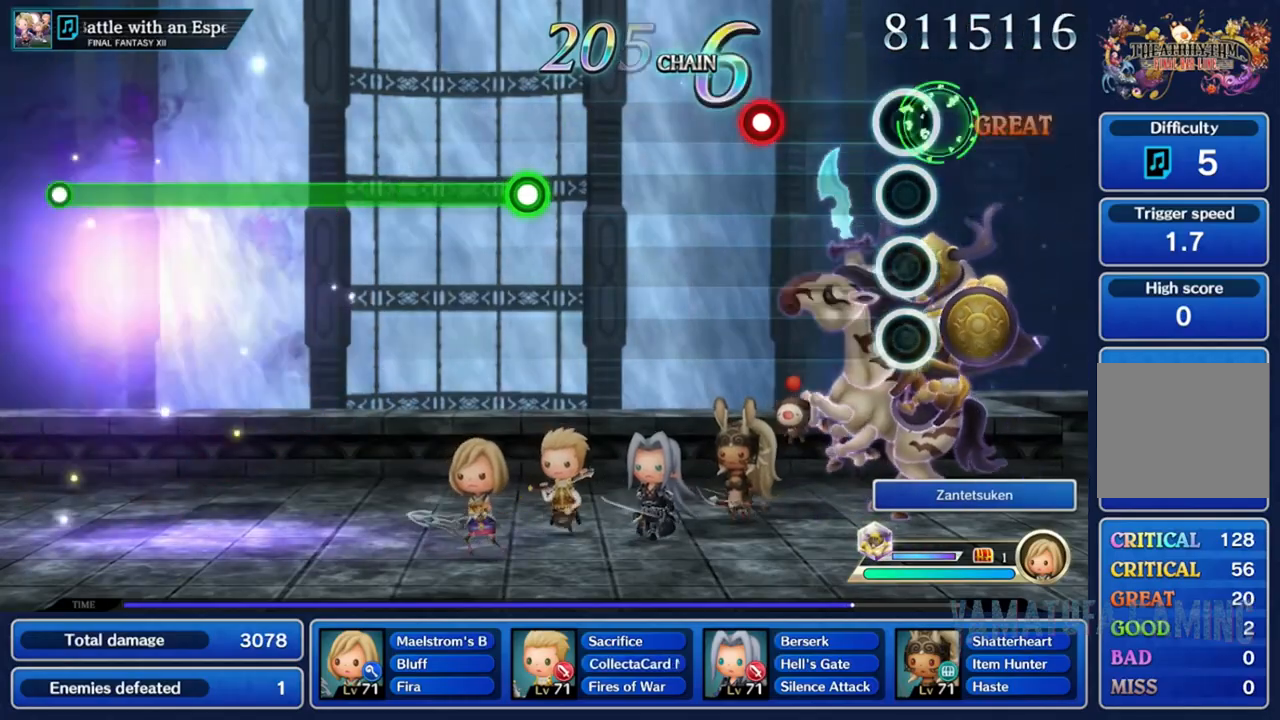
{"buttons": [], "left_stick": "center", "right_stick": "center", "events": [[300, "R2", "down"], [450, "R2", "up"]]}
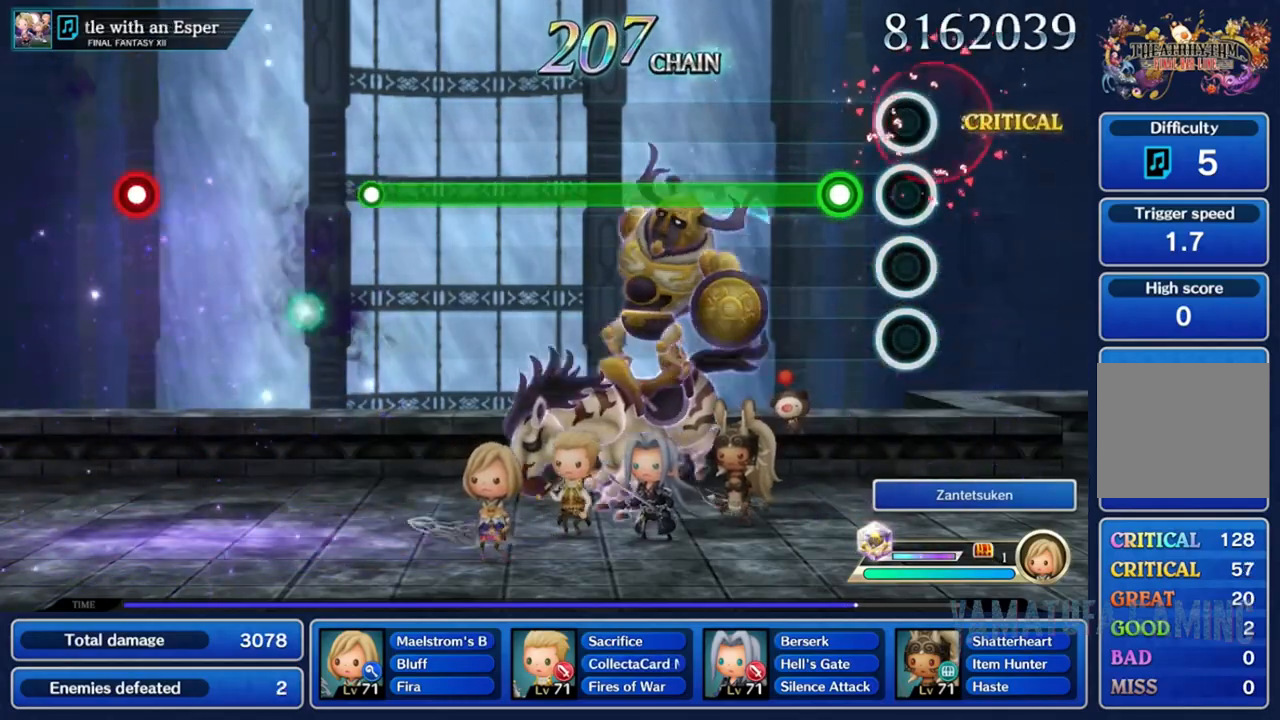
{"buttons": ["R2"], "left_stick": "center", "right_stick": "center", "events": [[117, "R2", "down"]]}
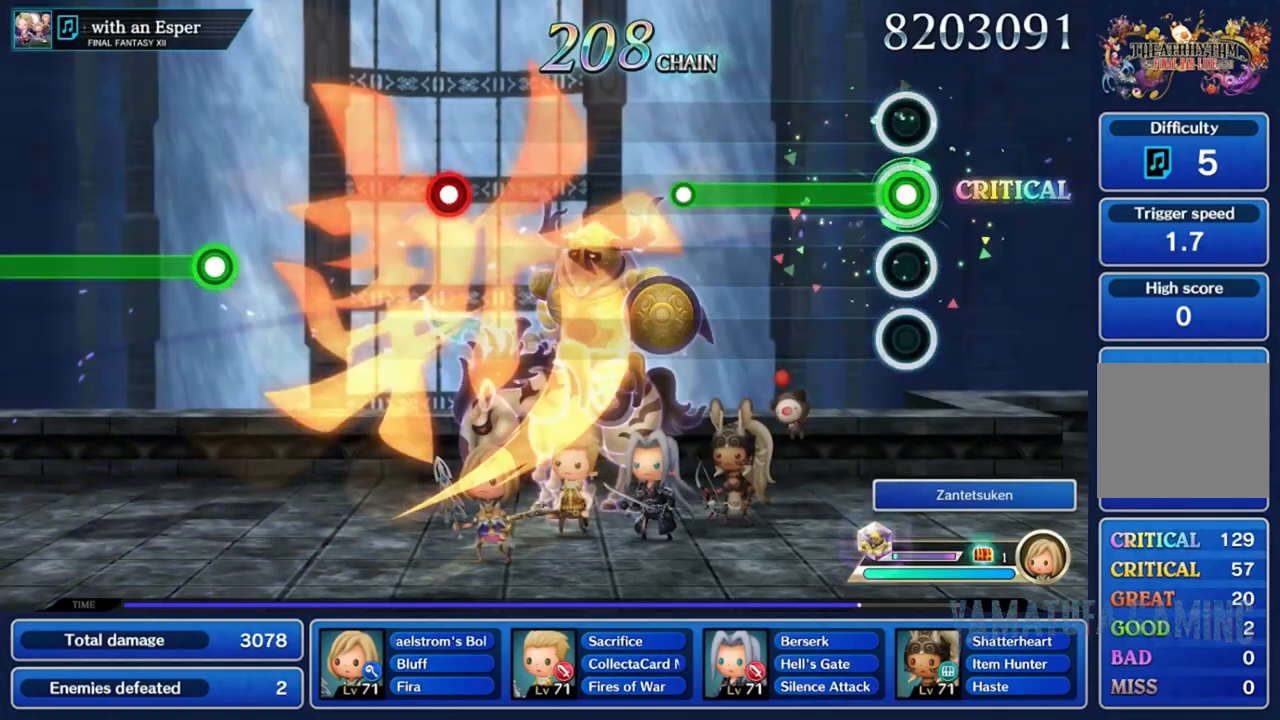
{"buttons": [], "left_stick": "center", "right_stick": "center", "events": [[433, "R2", "up"]]}
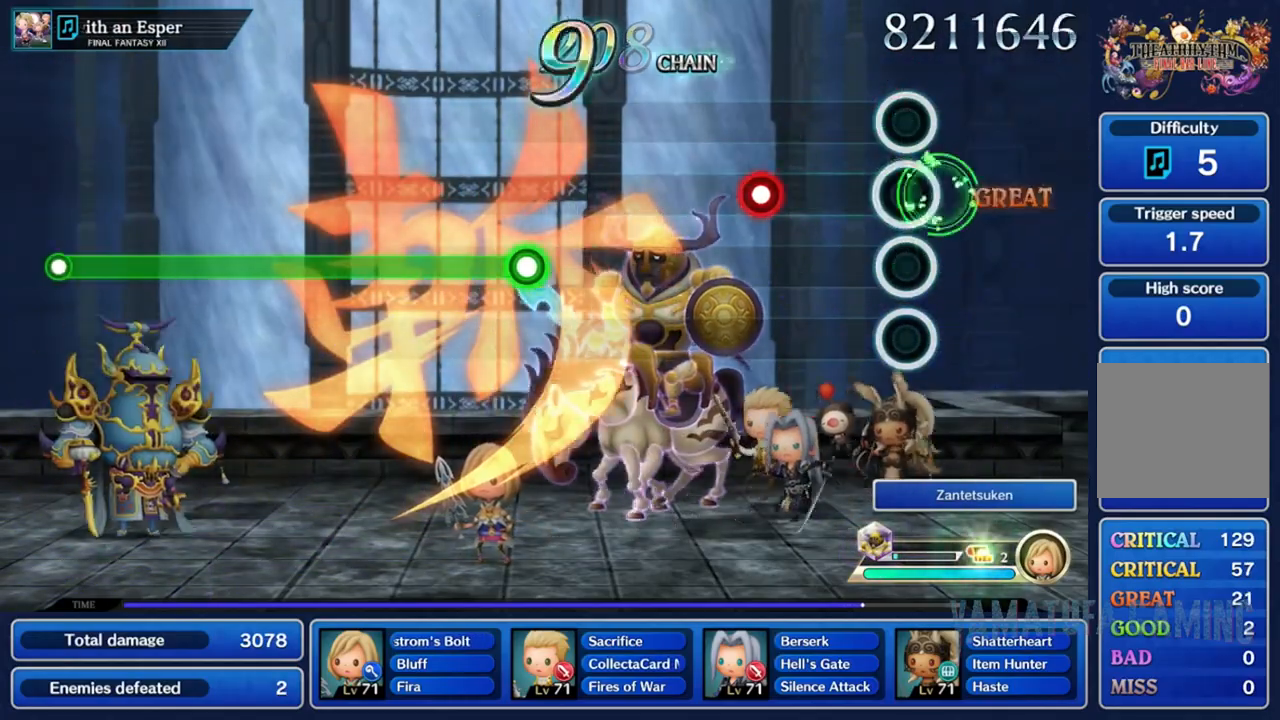
{"buttons": [], "left_stick": "center", "right_stick": "center", "events": [[283, "R2", "down"], [400, "R2", "up"]]}
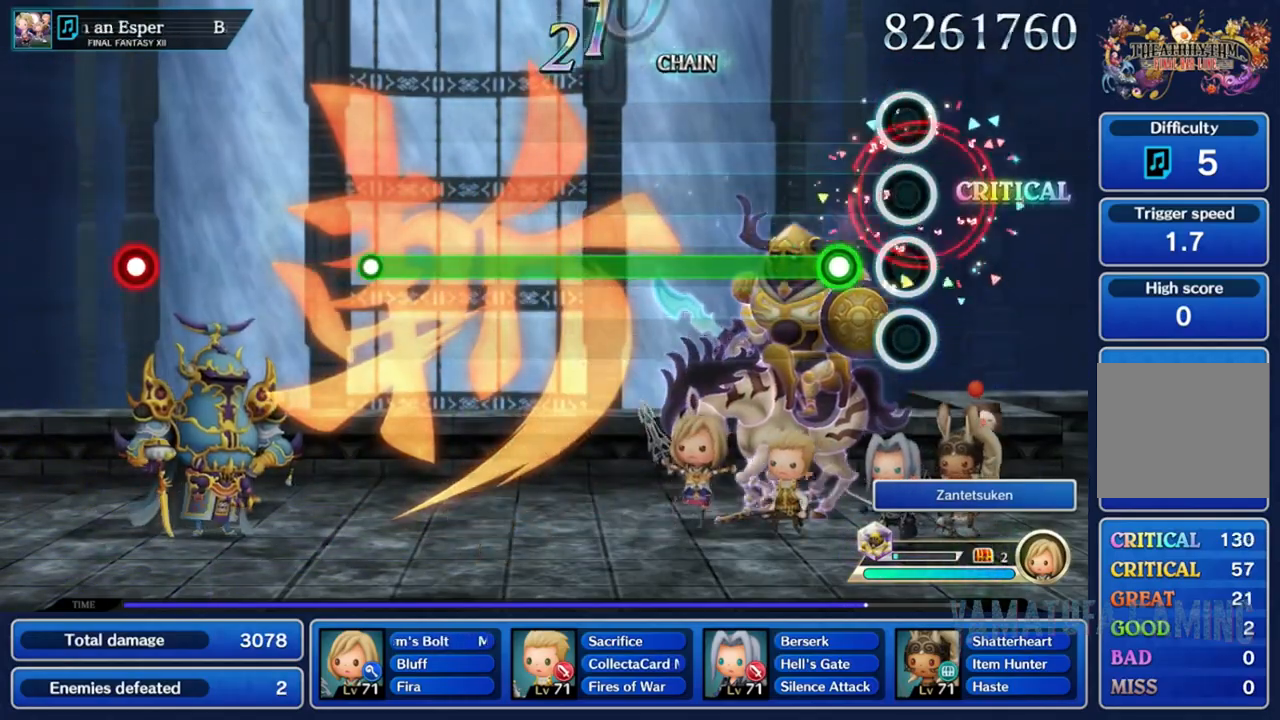
{"buttons": ["R2"], "left_stick": "center", "right_stick": "center", "events": [[117, "R2", "down"]]}
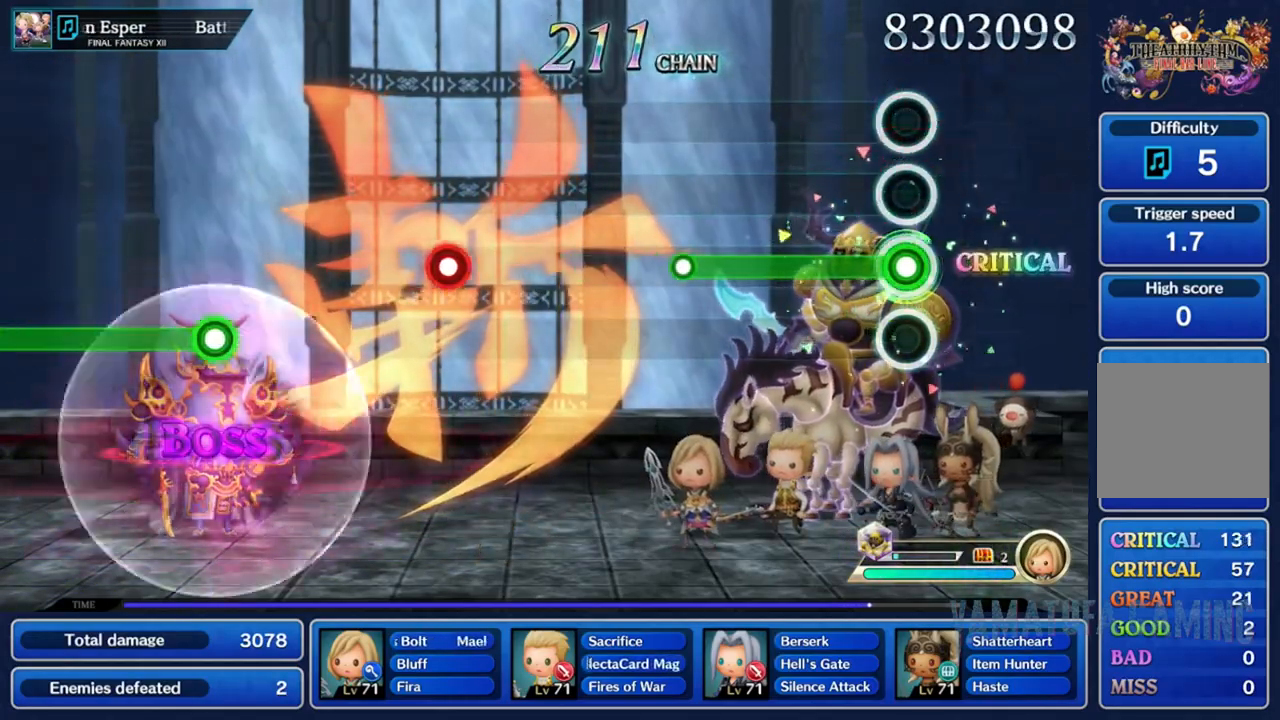
{"buttons": [], "left_stick": "center", "right_stick": "center", "events": [[450, "R2", "up"]]}
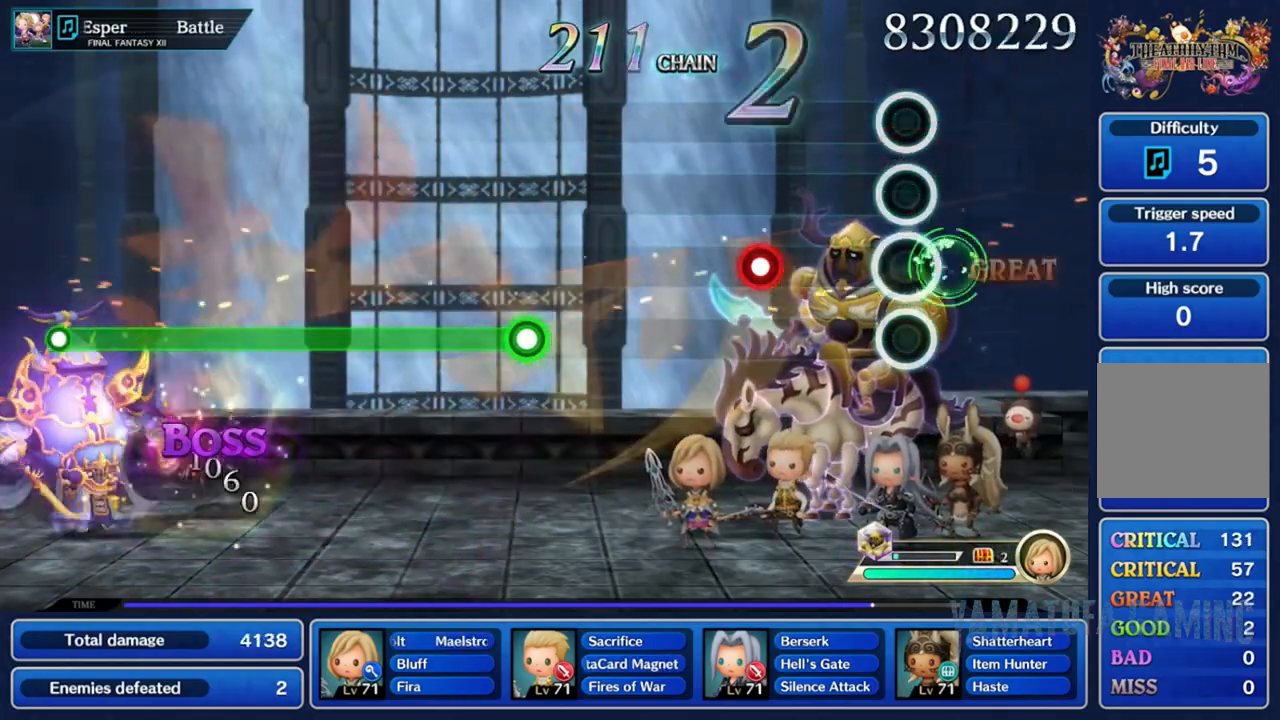
{"buttons": [], "left_stick": "center", "right_stick": "center", "events": [[233, "R2", "down"], [350, "R2", "up"]]}
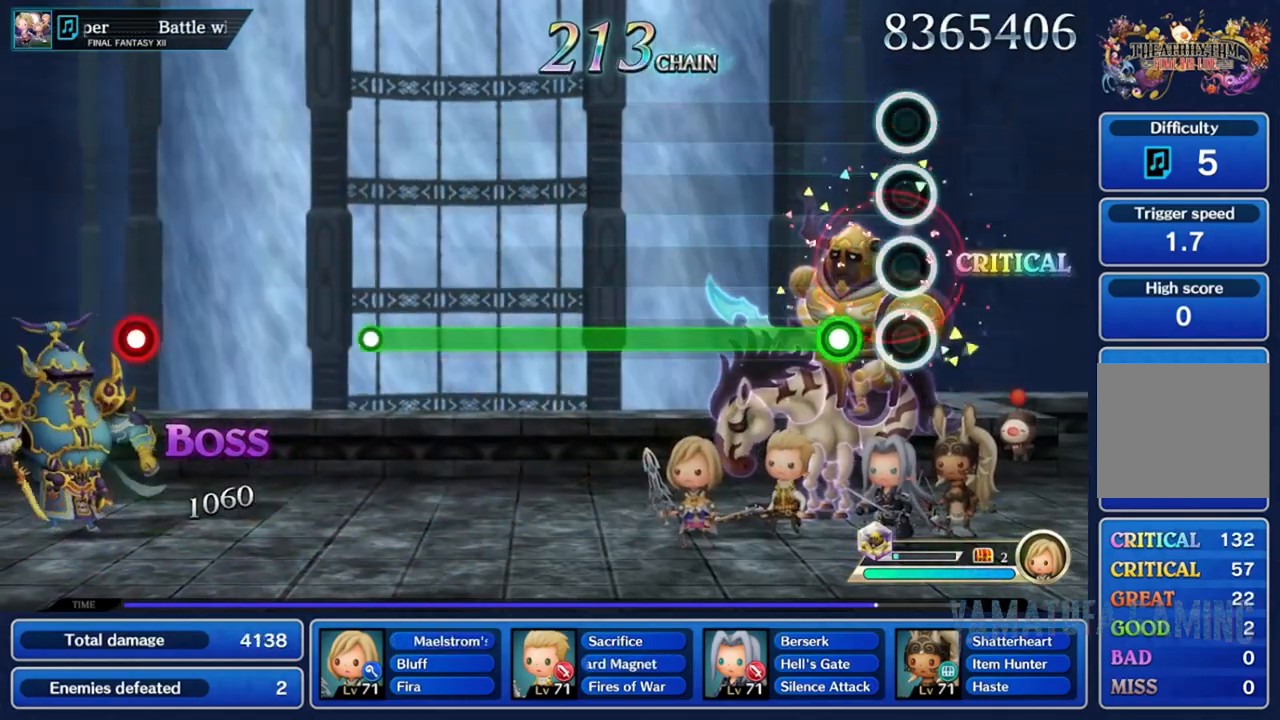
{"buttons": ["R2"], "left_stick": "center", "right_stick": "center", "events": [[100, "R2", "down"]]}
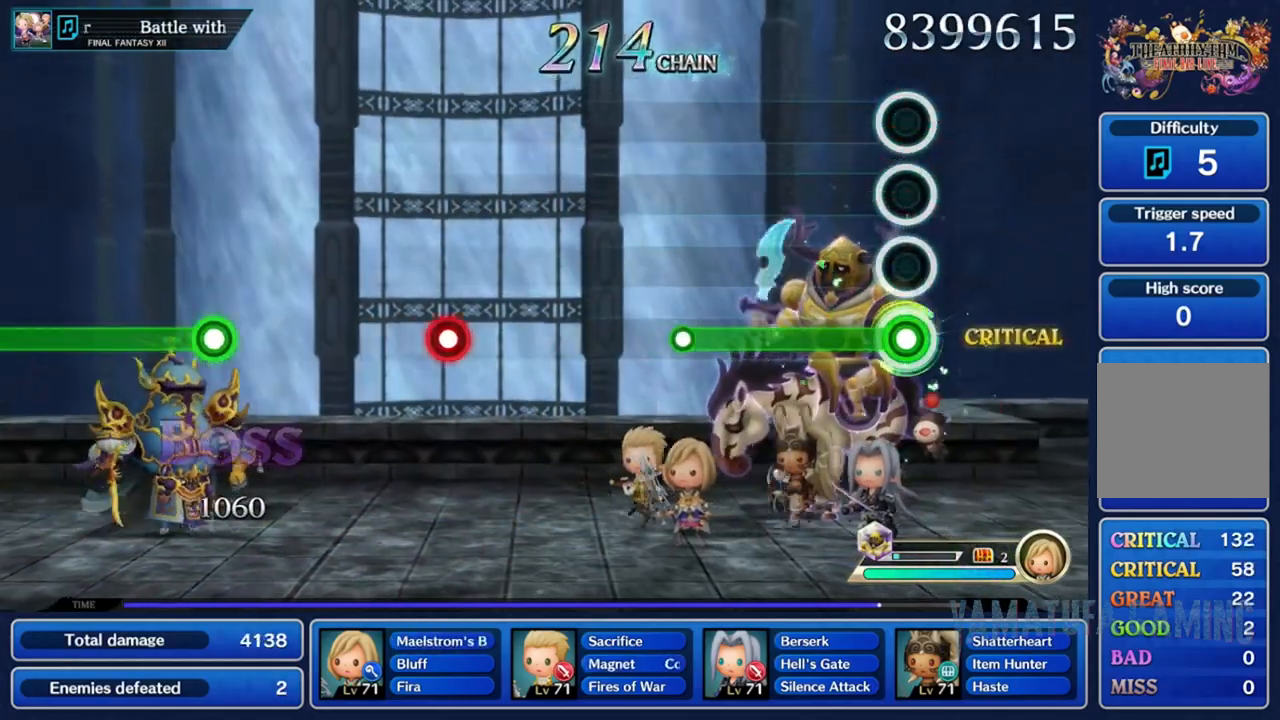
{"buttons": [], "left_stick": "center", "right_stick": "center", "events": [[417, "R2", "up"]]}
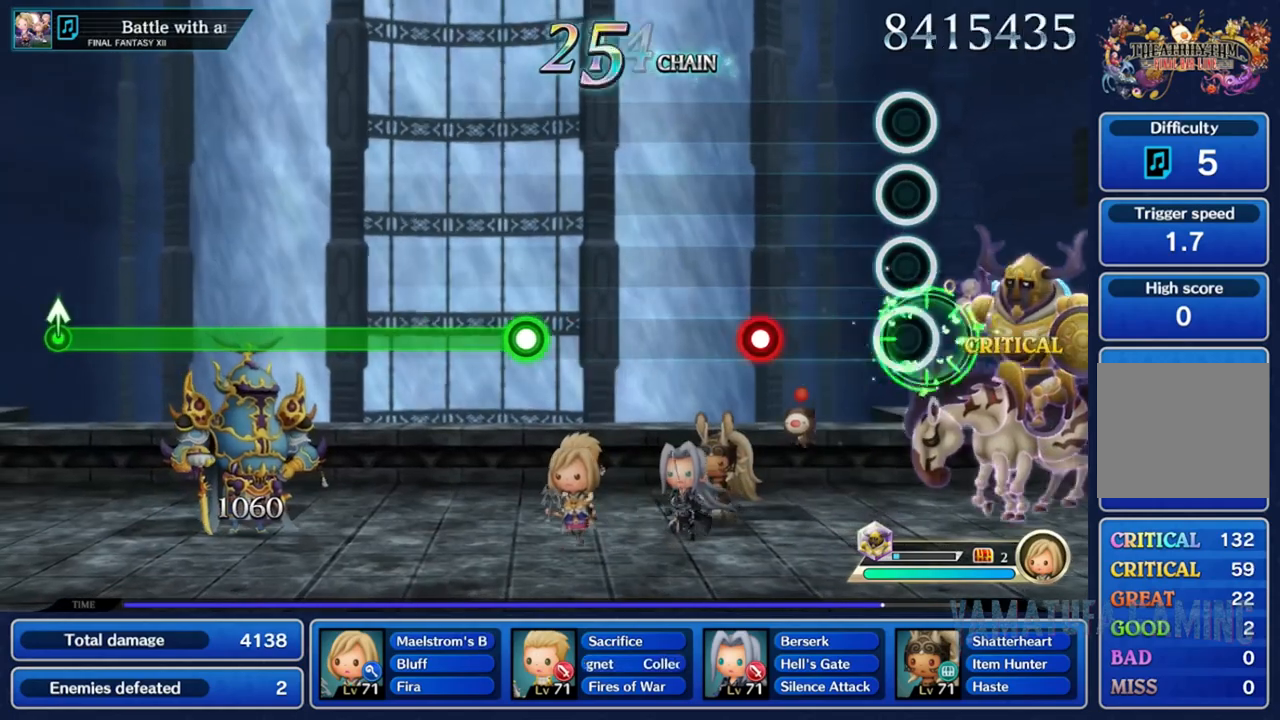
{"buttons": [], "left_stick": "center", "right_stick": "center", "events": [[217, "R2", "down"], [367, "R2", "up"]]}
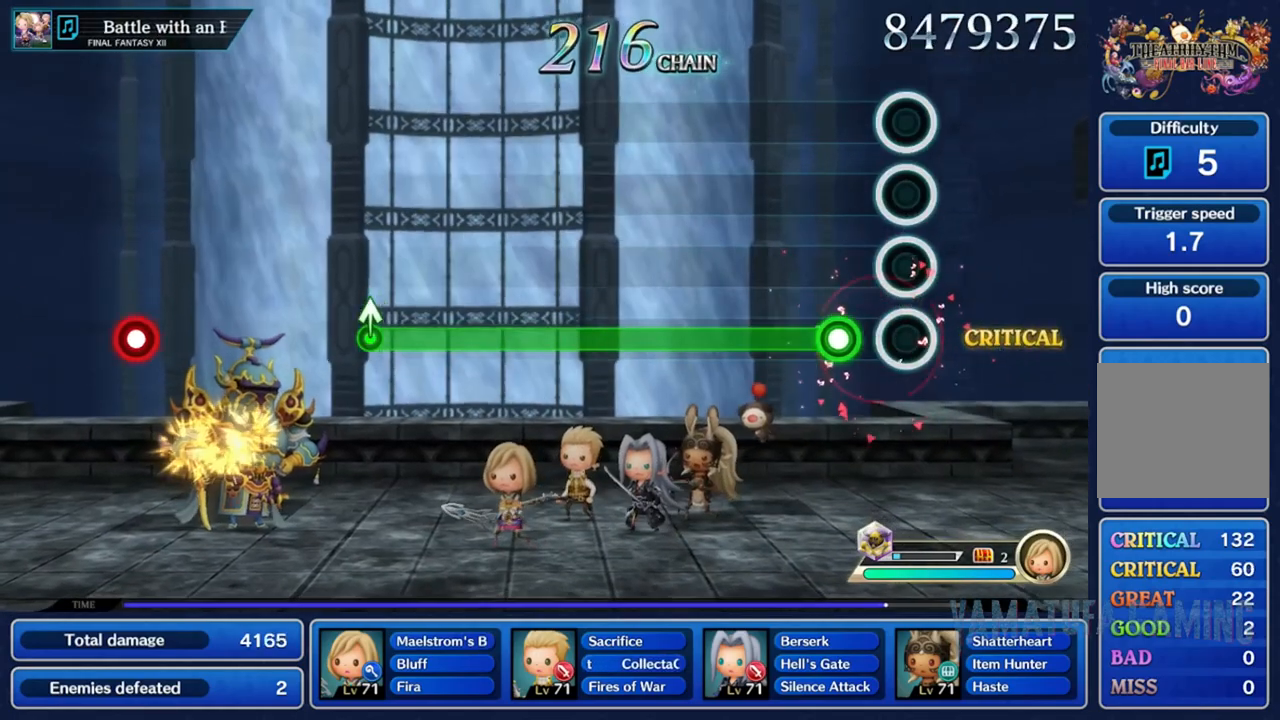
{"buttons": ["R2"], "left_stick": "center", "right_stick": "center", "events": [[150, "R2", "down"]]}
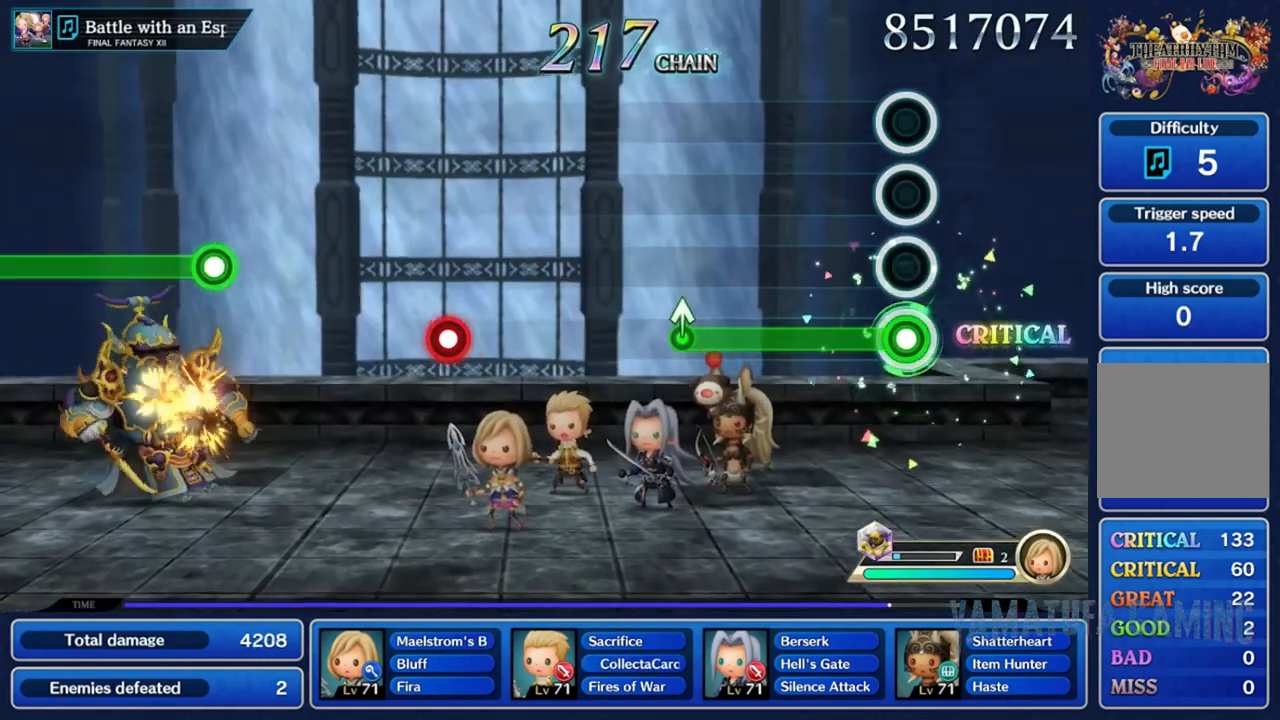
{"buttons": ["R2"], "left_stick": "center", "right_stick": "up", "events": [[417, "right_stick", "up"]]}
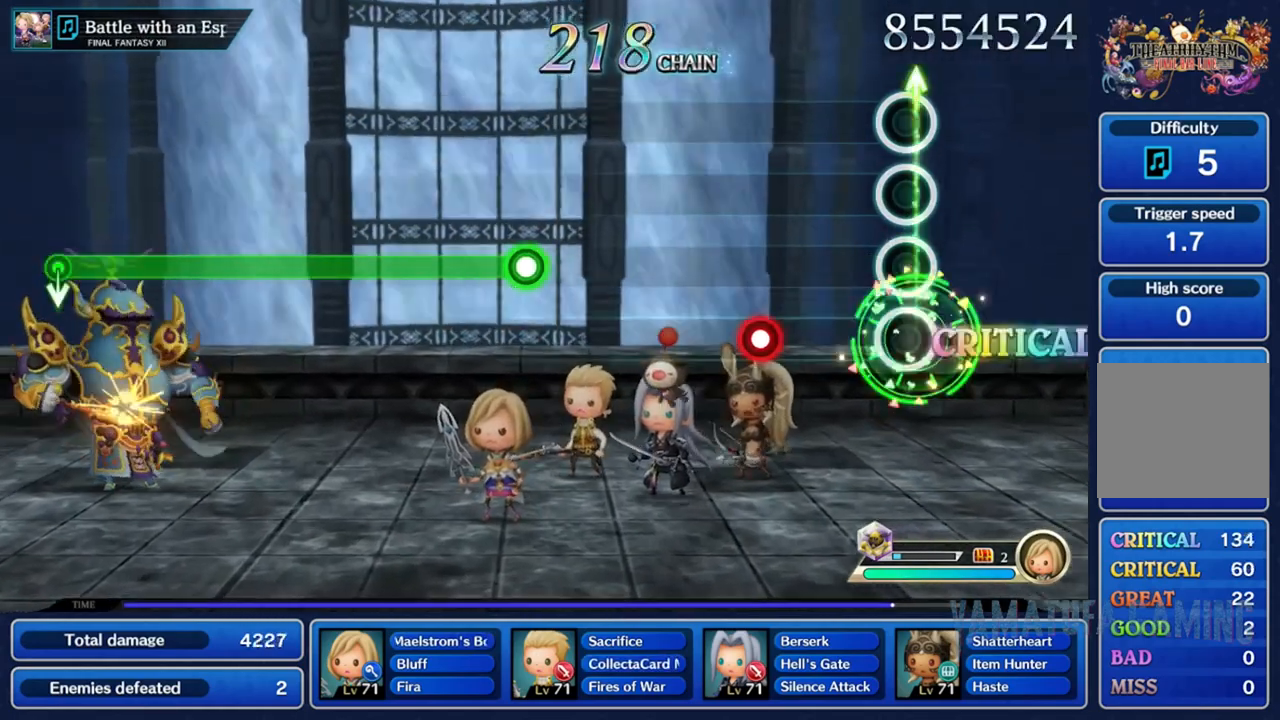
{"buttons": [], "left_stick": "center", "right_stick": "center", "events": [[83, "right_stick", "center"], [117, "R2", "up"], [283, "R2", "down"], [350, "R2", "up"]]}
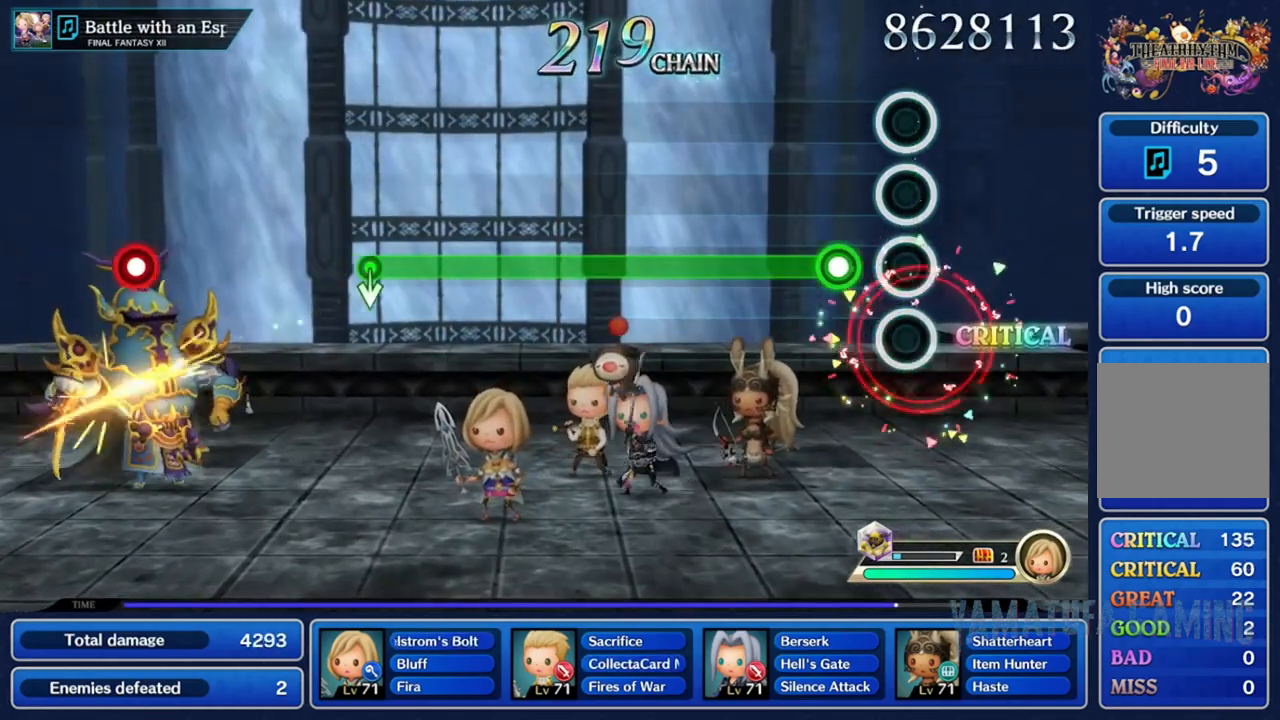
{"buttons": ["R2"], "left_stick": "center", "right_stick": "center", "events": [[100, "R2", "down"]]}
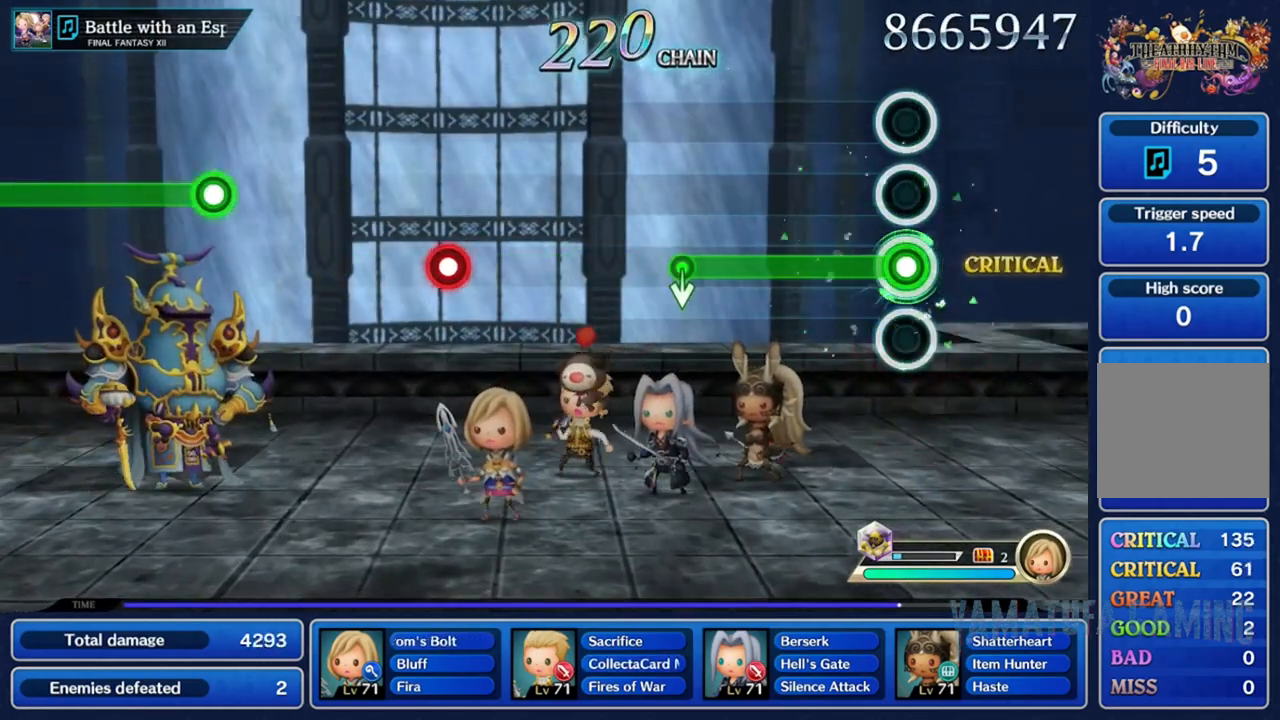
{"buttons": [], "left_stick": "center", "right_stick": "down", "events": [[417, "right_stick", "down"], [483, "R2", "up"]]}
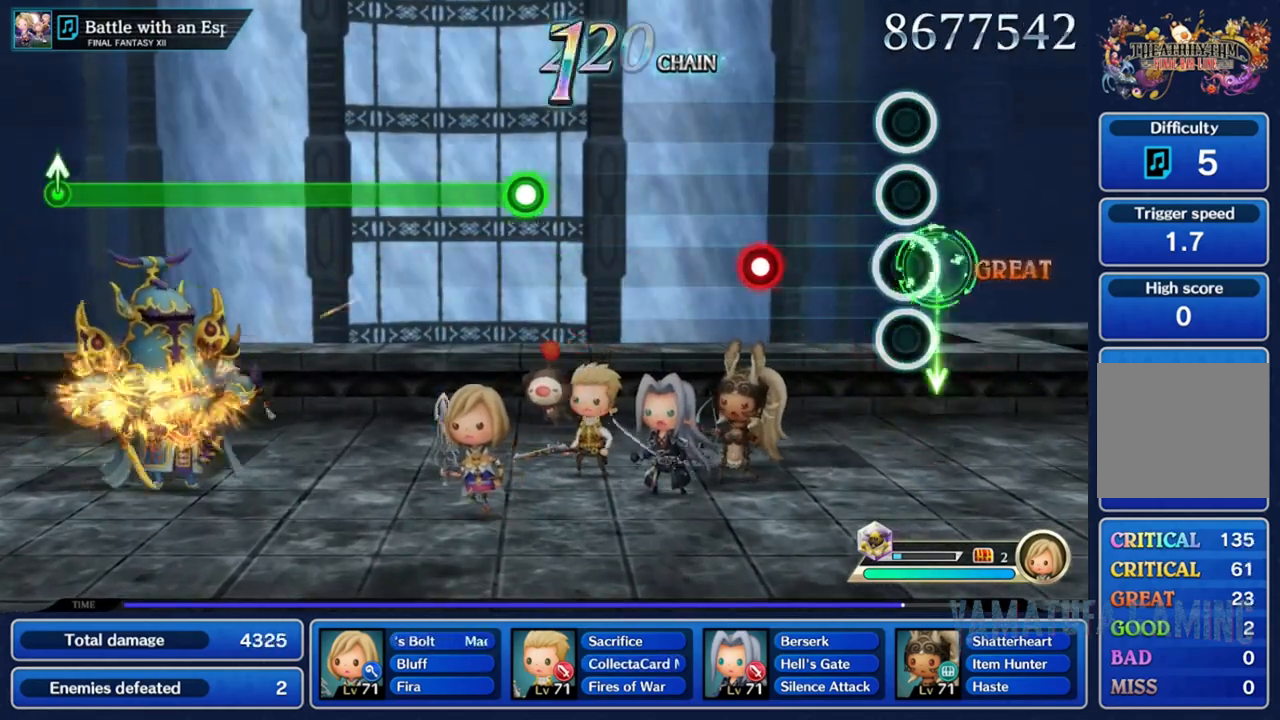
{"buttons": [], "left_stick": "center", "right_stick": "center", "events": [[83, "right_stick", "center"], [250, "R2", "down"], [367, "R2", "up"]]}
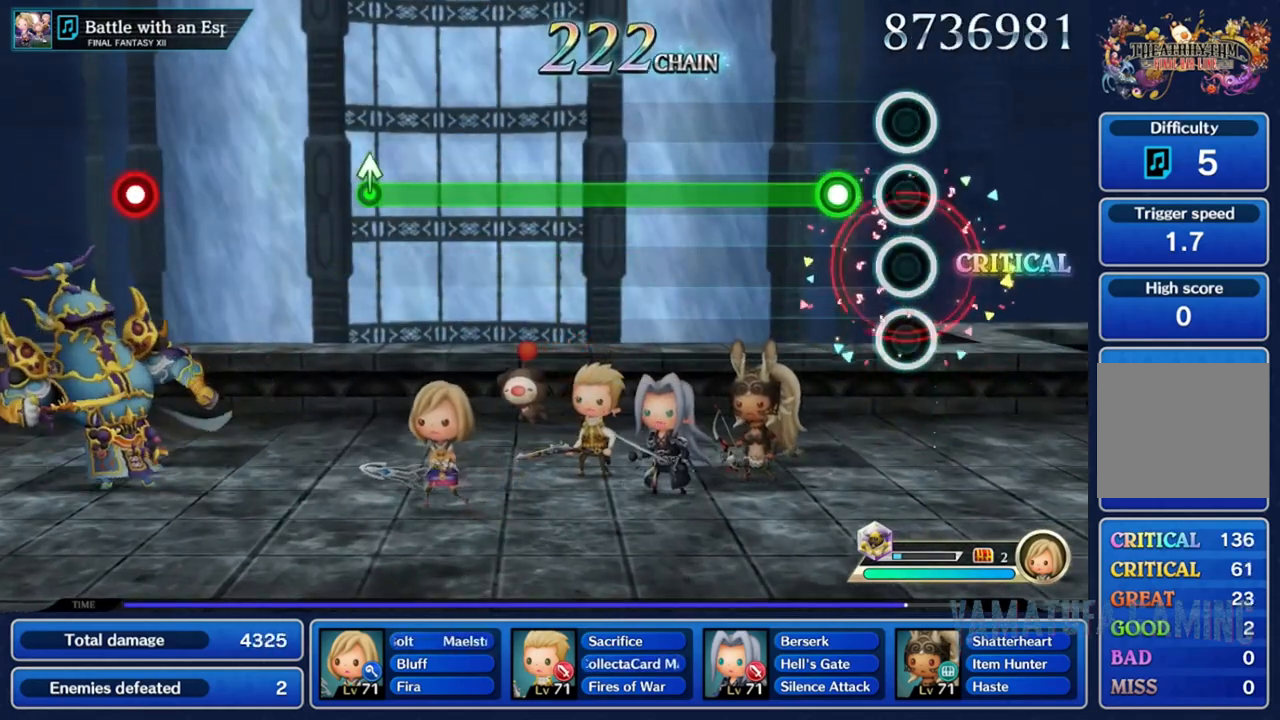
{"buttons": ["R2"], "left_stick": "center", "right_stick": "center", "events": [[117, "R2", "down"]]}
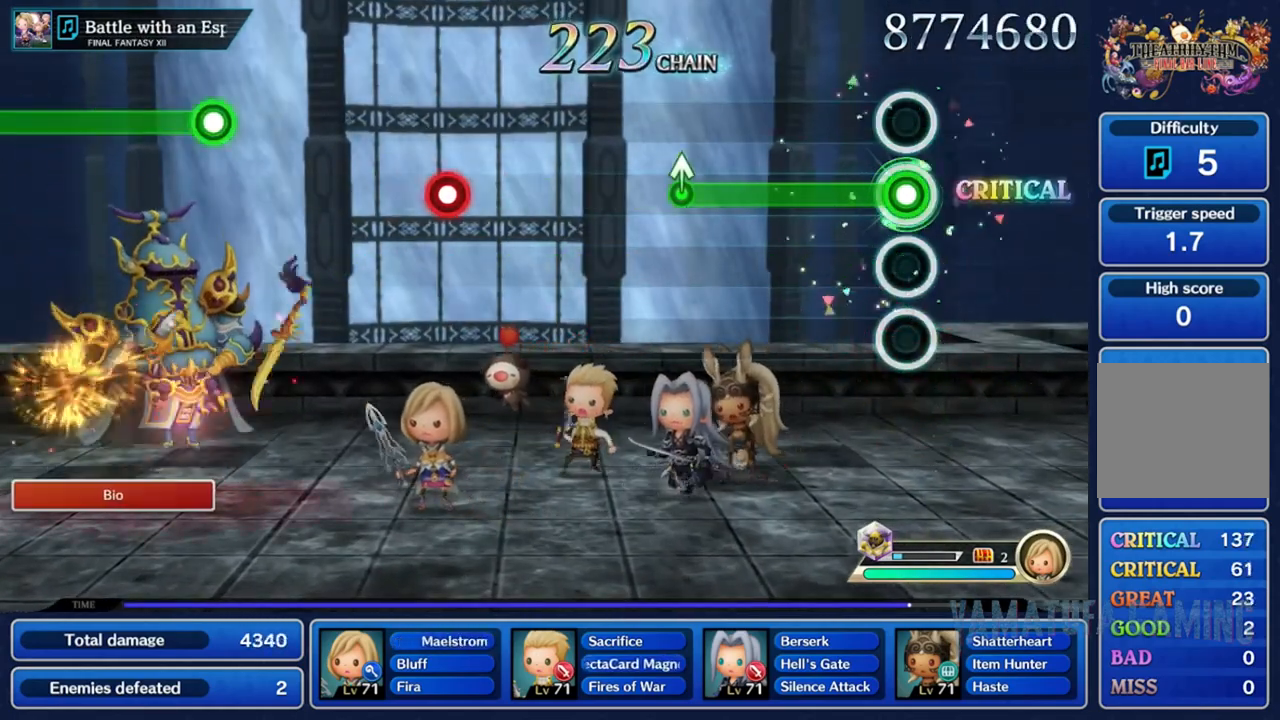
{"buttons": ["R2"], "left_stick": "center", "right_stick": "center", "events": []}
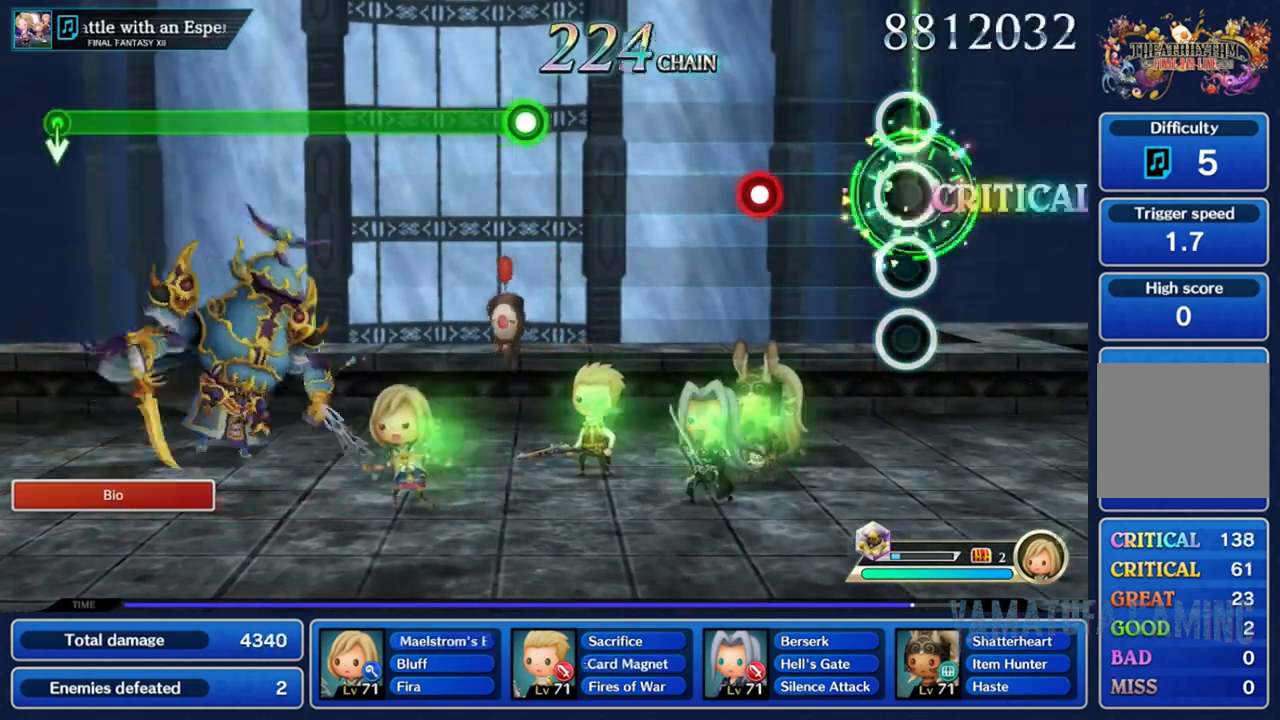
{"buttons": [], "left_stick": "center", "right_stick": "center", "events": [[17, "R2", "up"], [250, "R2", "down"], [383, "R2", "up"]]}
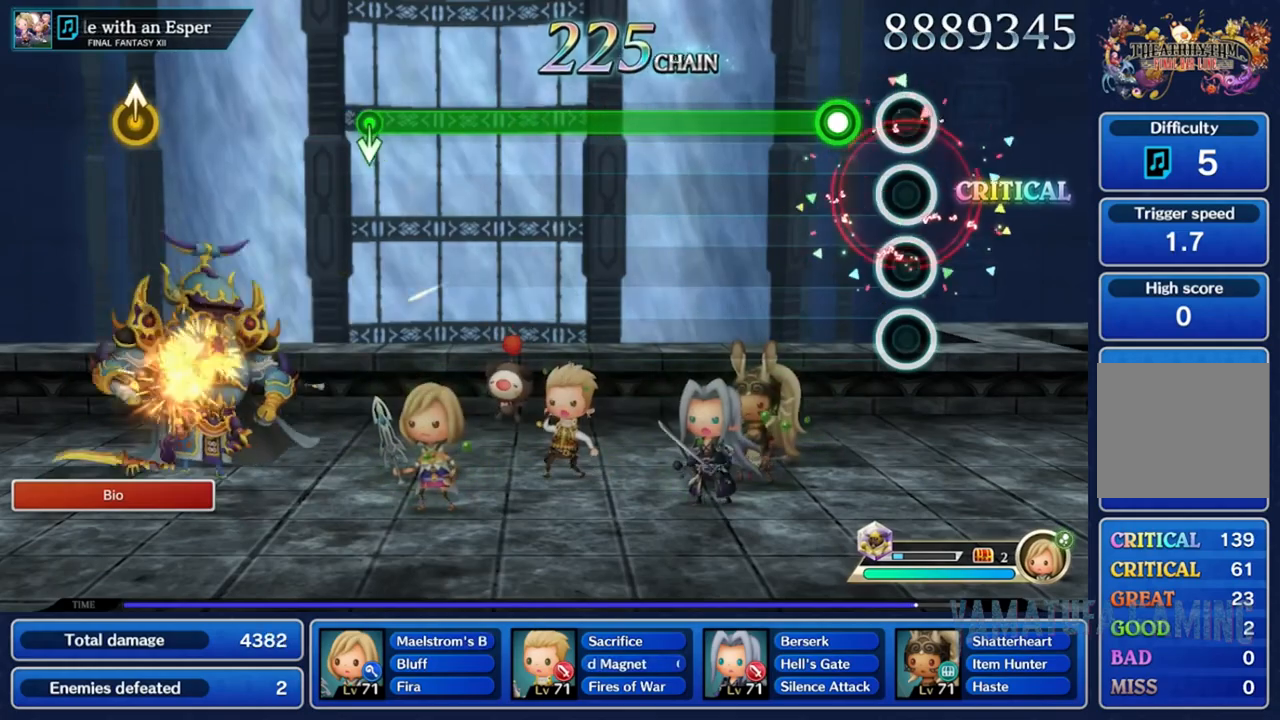
{"buttons": ["R2"], "left_stick": "center", "right_stick": "center", "events": [[67, "R2", "down"]]}
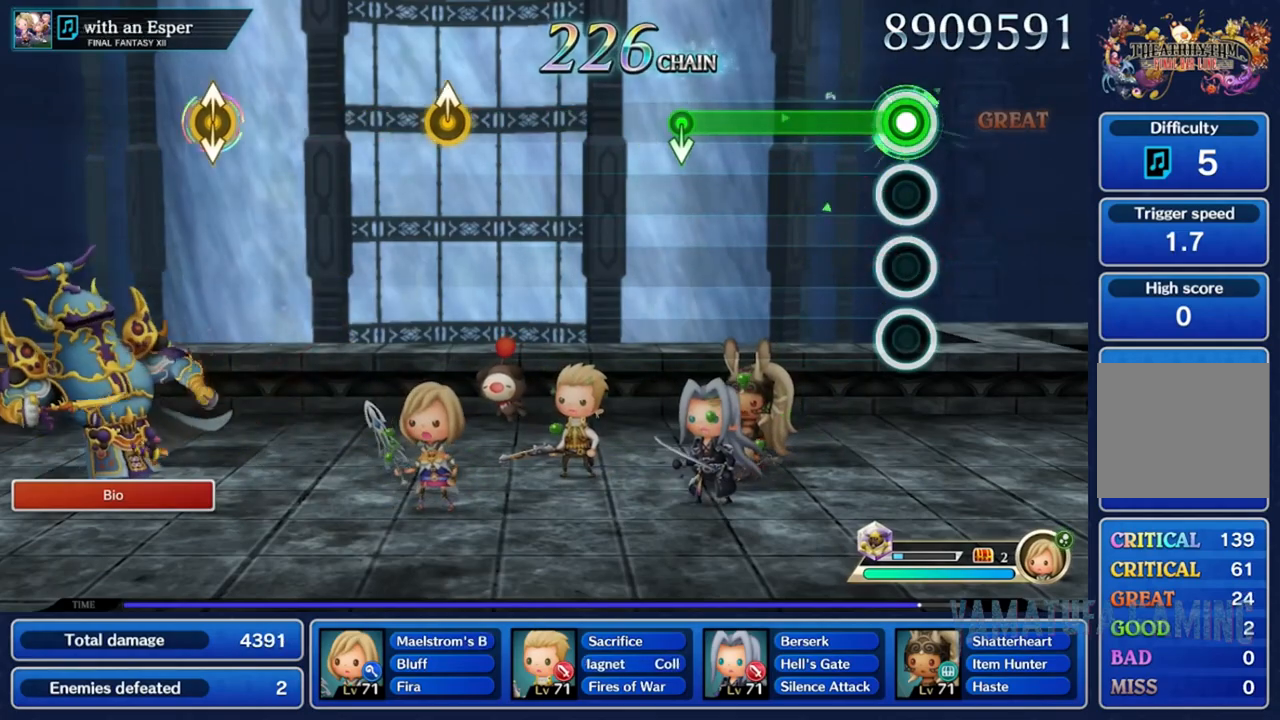
{"buttons": [], "left_stick": "center", "right_stick": "center", "events": [[367, "left_stick", "down"], [467, "R2", "up"], [500, "left_stick", "center"]]}
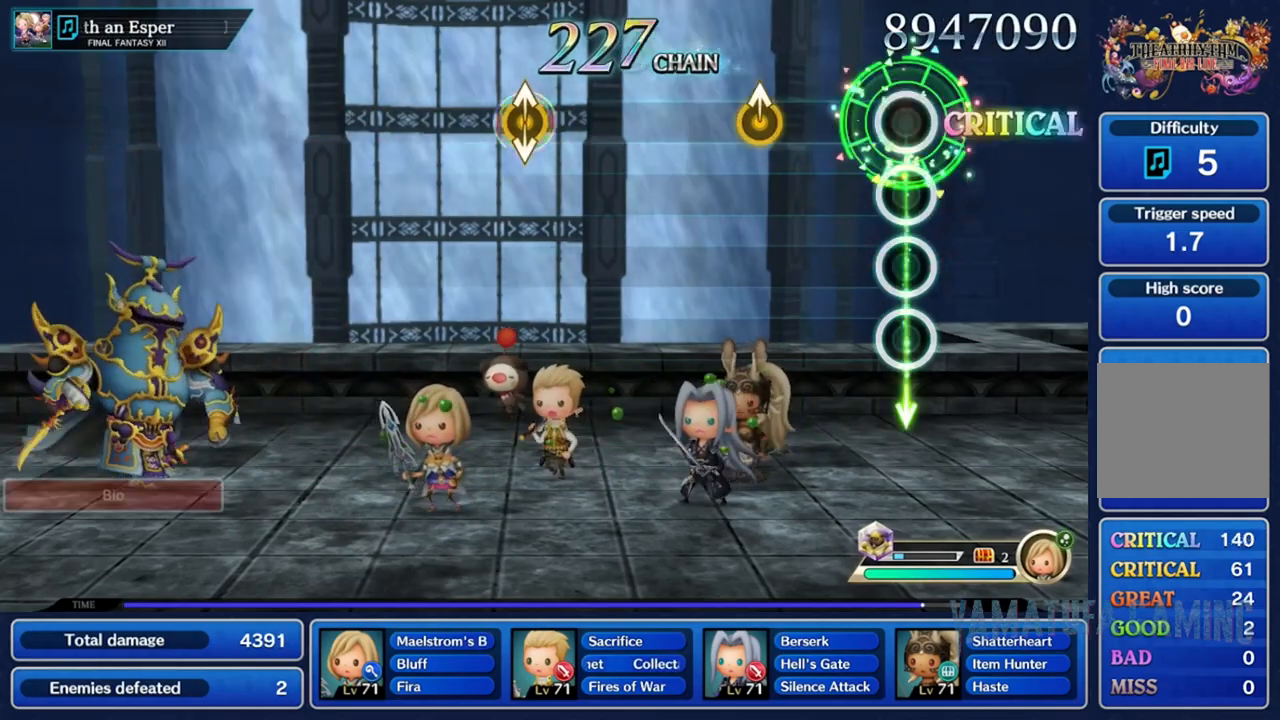
{"buttons": [], "left_stick": "center", "right_stick": "center", "events": []}
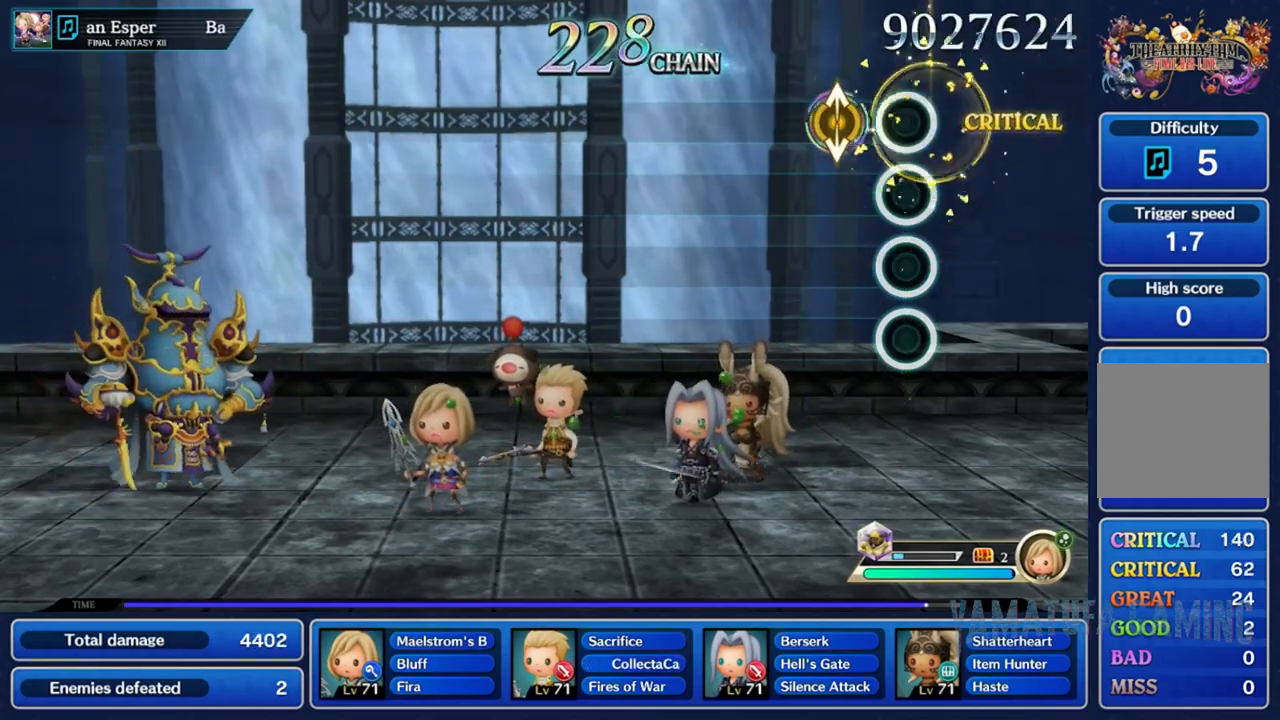
{"buttons": [], "left_stick": "center", "right_stick": "center", "events": [[150, "L2", "down"], [150, "R2", "down"], [333, "R2", "up"], [350, "L2", "up"]]}